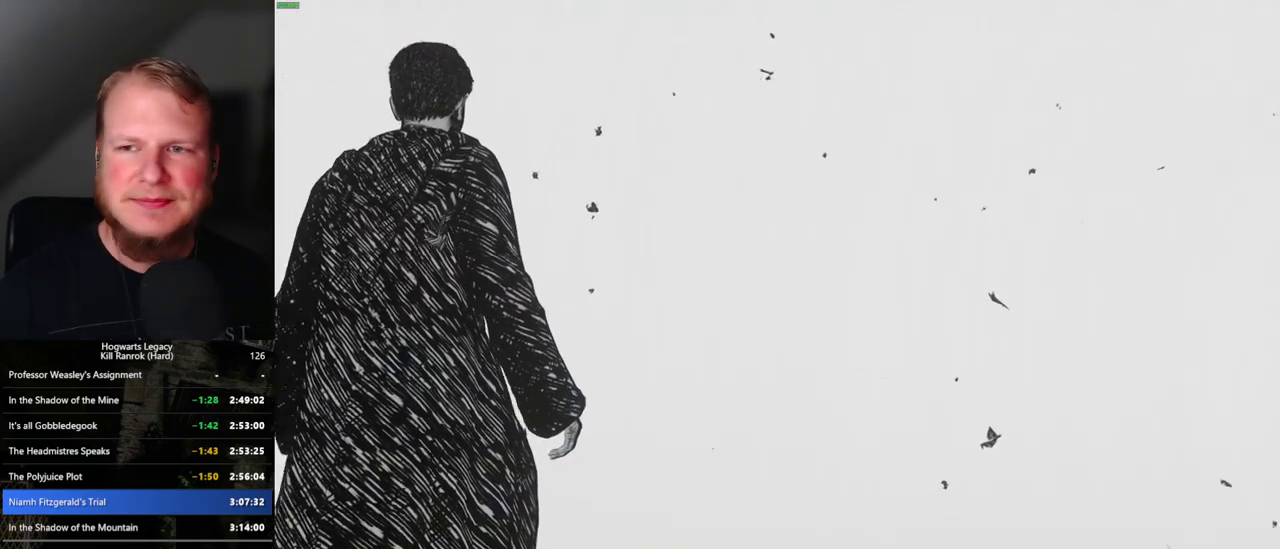
Gameplay with keyboard and mouse; each line is a JSON object with the keys and mouse buttons held at the frame after it. "events" lists presses ("down") and releases ("up") of ".", "/", "0", "1", "2", "3", "4", "5", "6", "7", "8", "9", "a", "alt_l", "alt_r", "b", "backslash", "backspace", "c", "caps_lock", "comma", "ctrl_l", "ctrl_r", "d", "e", "equals", "escape", "f", "f1", "f10", "f11", "f12", "f2", "f3", "f4", "f5", "f6", "f7", "f8", "f9", "g", "h", "i", "j", "k", "l", "lbracket", "m", "minus", "n", "o", "p", "q", "quote", "r", "rbracket", "return", "s", "semicolon", "shift_l", "shift_r", "space", "super", "super_r", "t", "tab", "tilde", "u", "v", "w", "x", "y", "z", "mouse_left", "mouse_wheel", "mouse_right", "mouse_mb4" and "mouse_mb5" between this image and that frame as [ms after this image, input, new state], when the widget could be followed in between. "mouse_left", "mouse_wheel", "mouse_right", "mouse_mb4", "mouse_mb5" = the "left", "wheel", "right", "mb4", "mb5" buttons of the "mouse" list. No other keys are recorded. "wheel" means that the mouse wheel is clicked or scrolled. Mouse movement is not recorded.
{"keys": ["w"], "mouse": [], "events": [[167, "w", "down"]]}
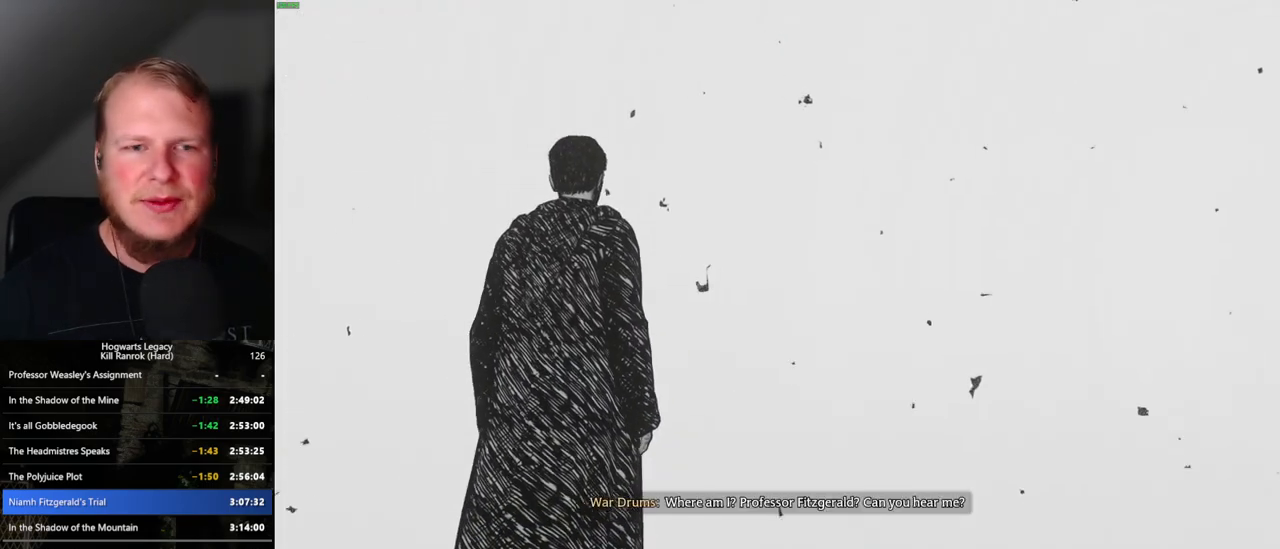
{"keys": ["w"], "mouse": [], "events": []}
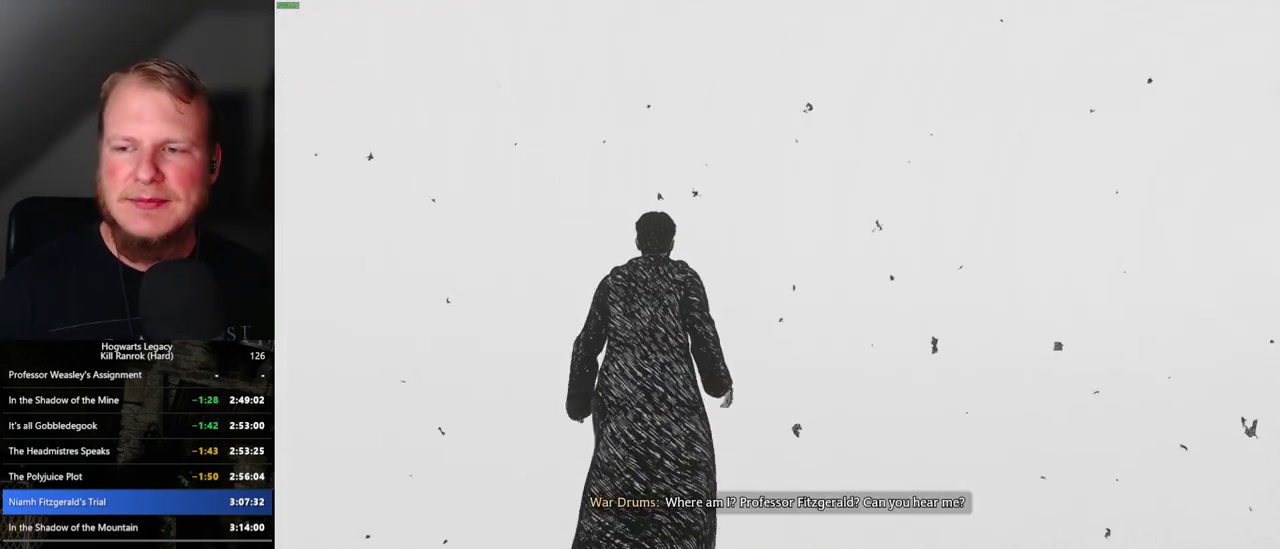
{"keys": ["w"], "mouse": [], "events": [[50, "w", "up"], [100, "w", "down"]]}
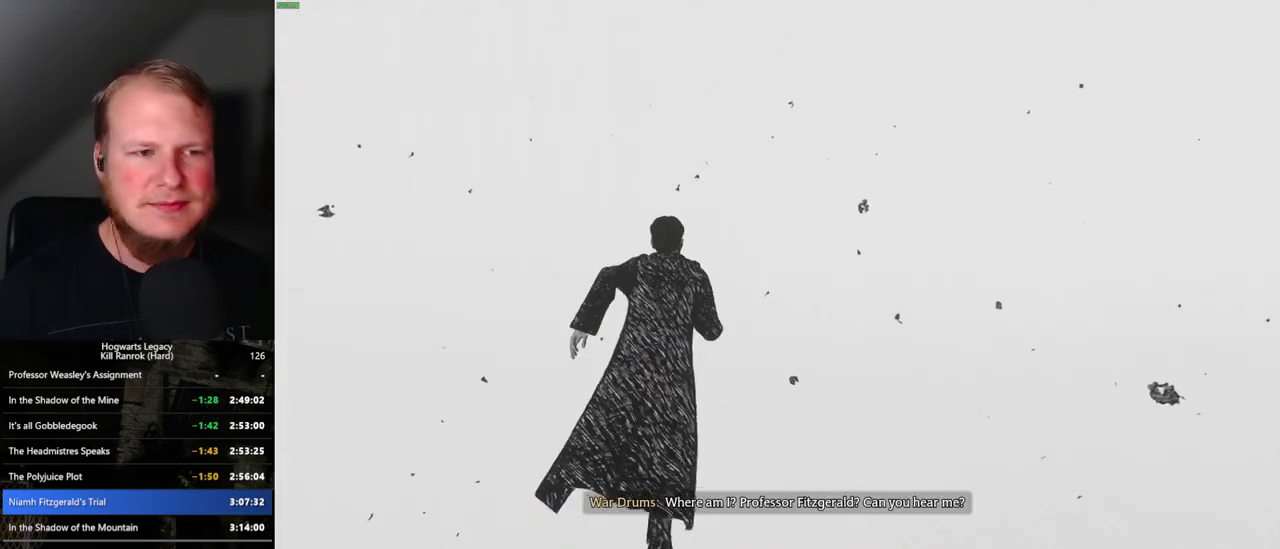
{"keys": ["w"], "mouse": [], "events": [[150, "shift_l", "down"], [250, "shift_l", "up"]]}
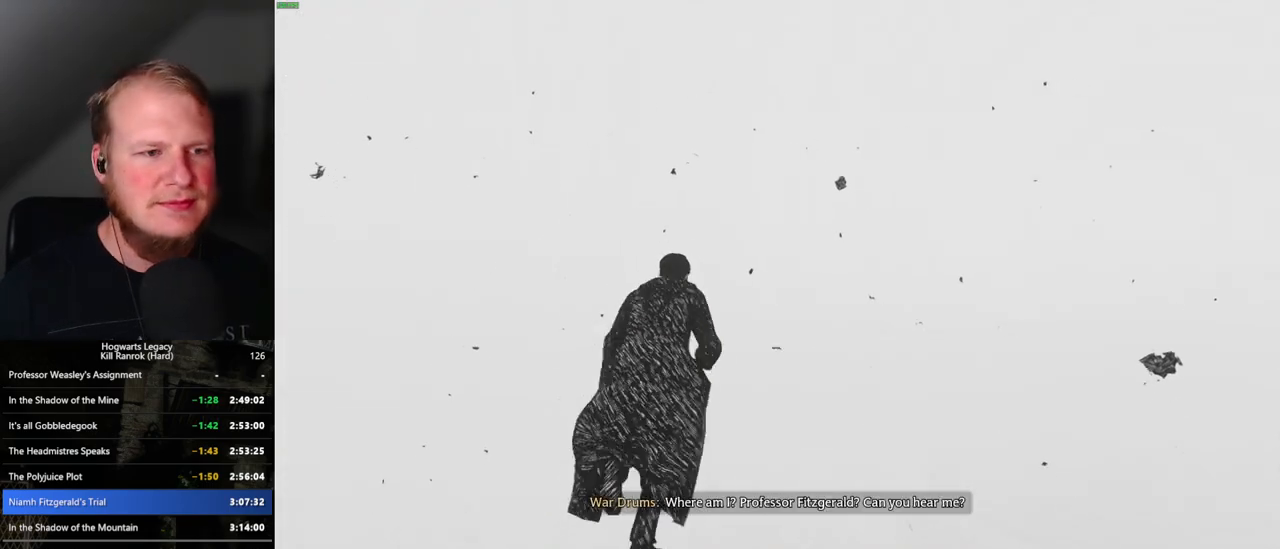
{"keys": ["w"], "mouse": [], "events": []}
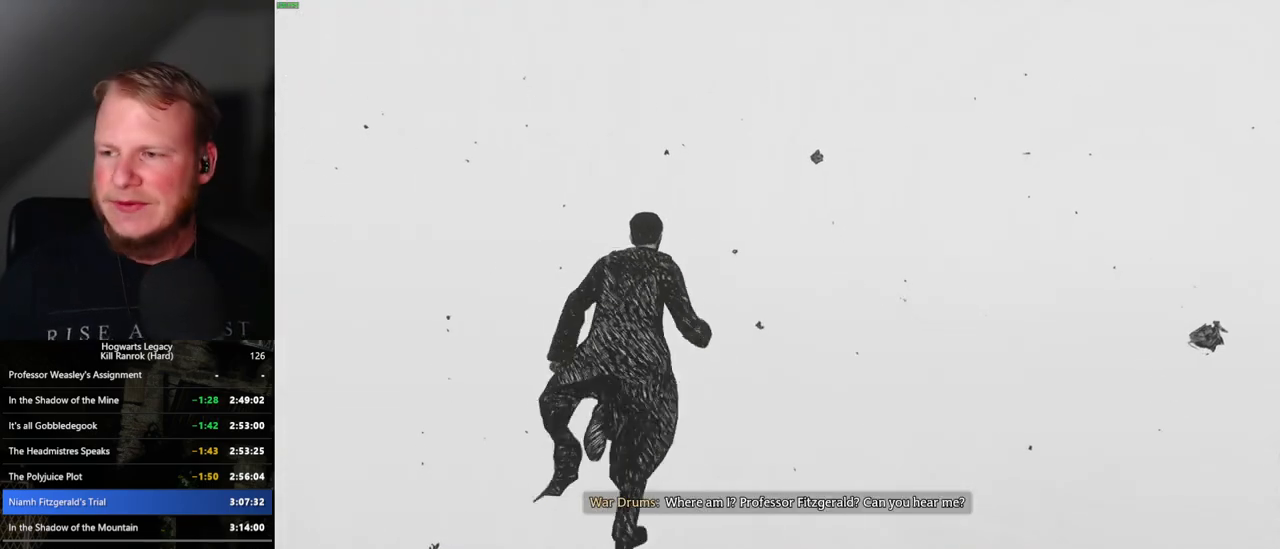
{"keys": ["w"], "mouse": [], "events": []}
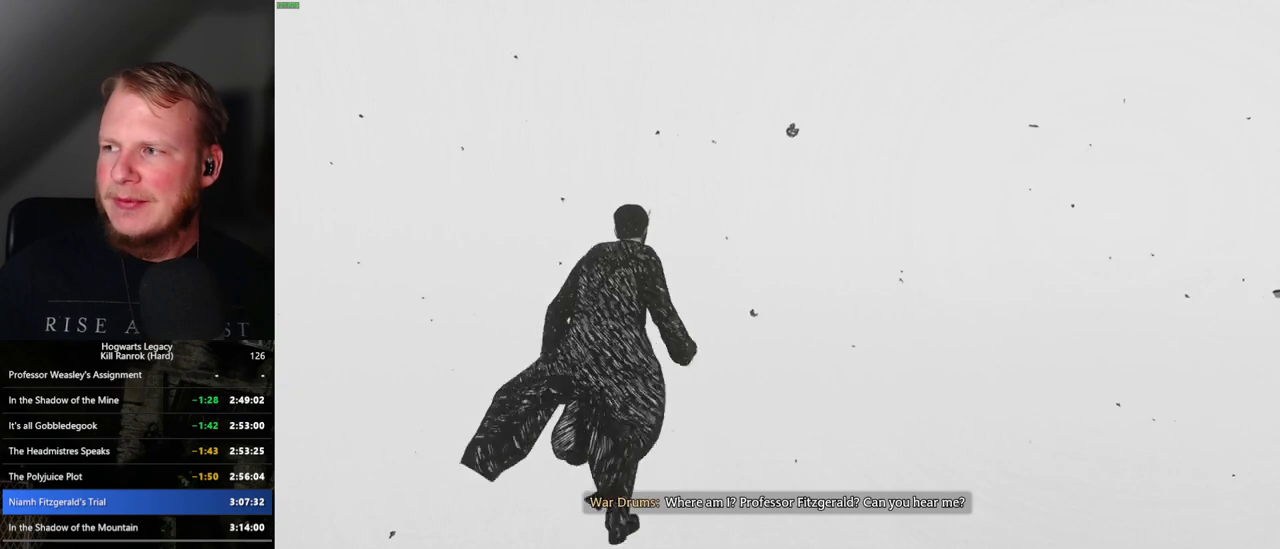
{"keys": ["w"], "mouse": [], "events": []}
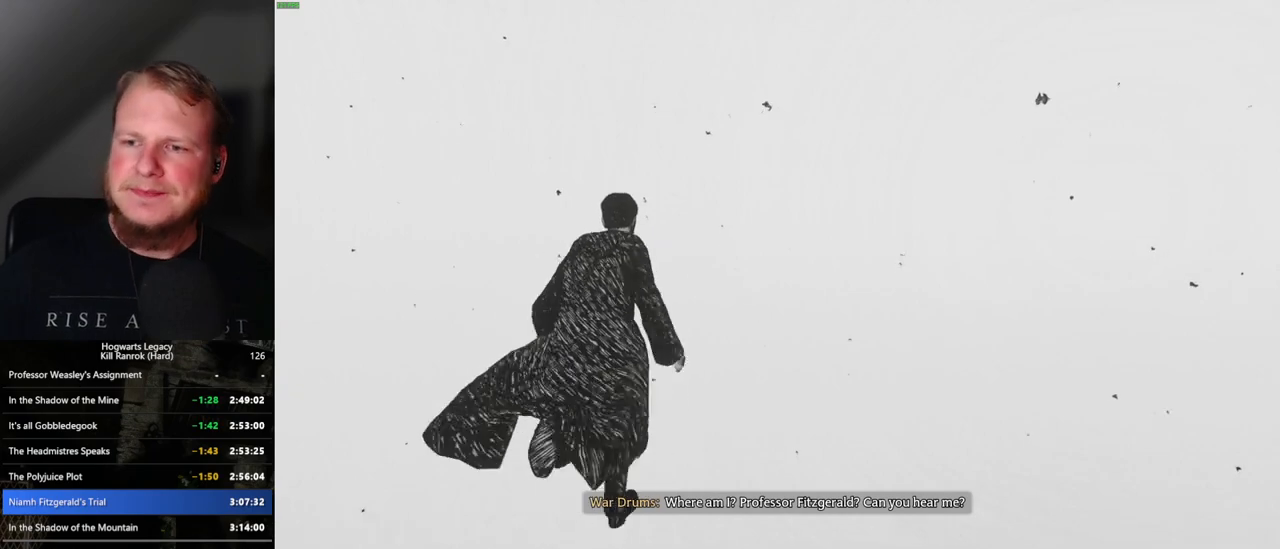
{"keys": ["w"], "mouse": [], "events": []}
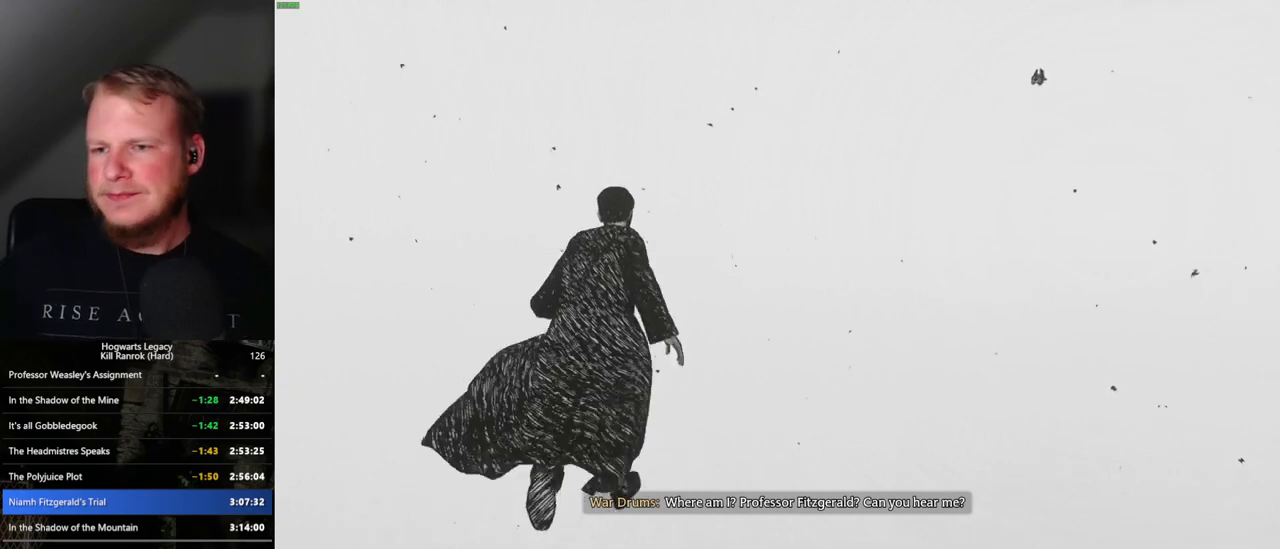
{"keys": ["w"], "mouse": [], "events": []}
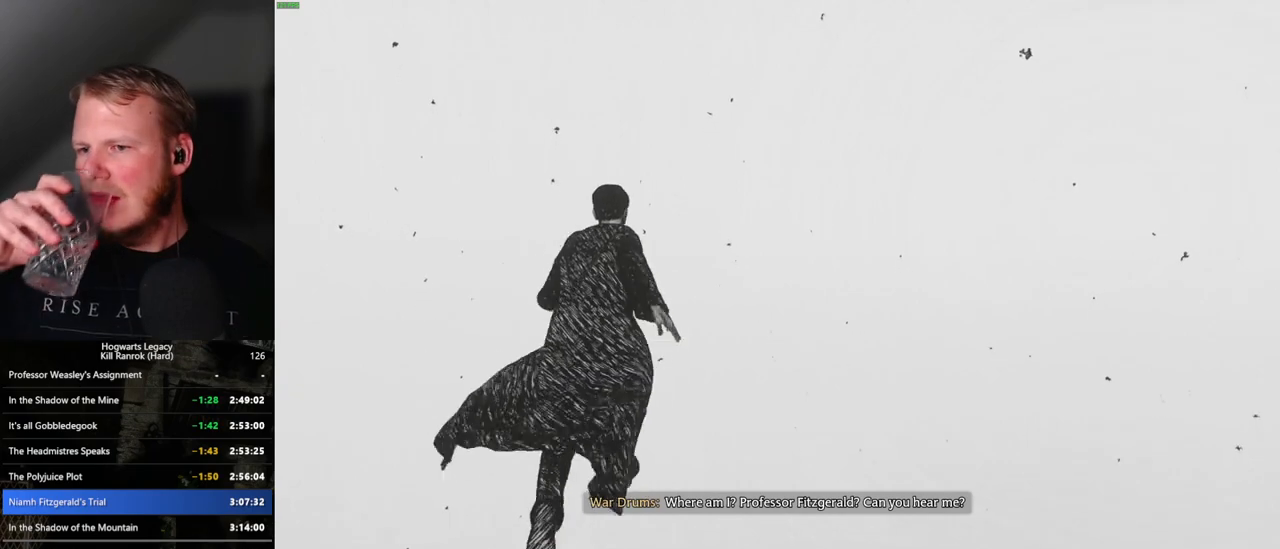
{"keys": ["w"], "mouse": [], "events": []}
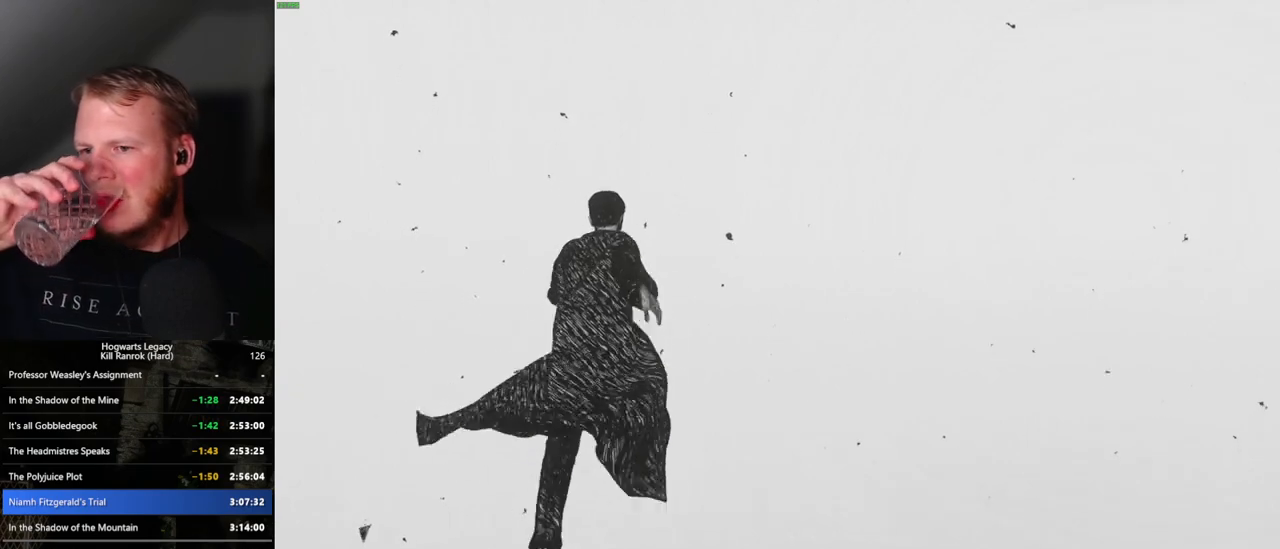
{"keys": ["w"], "mouse": [], "events": []}
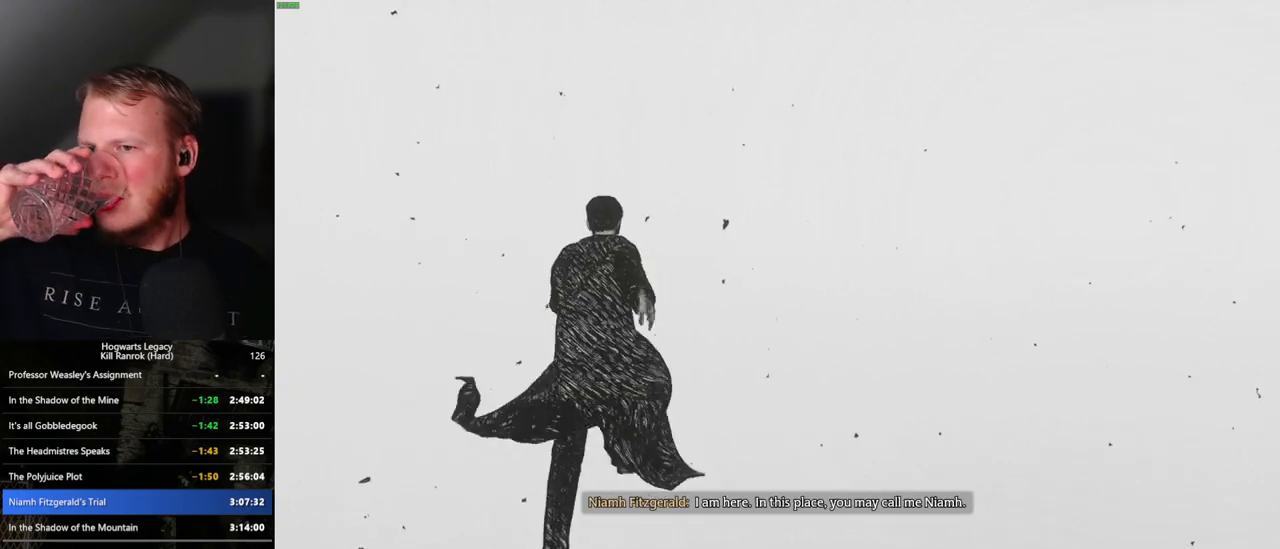
{"keys": ["w"], "mouse": [], "events": []}
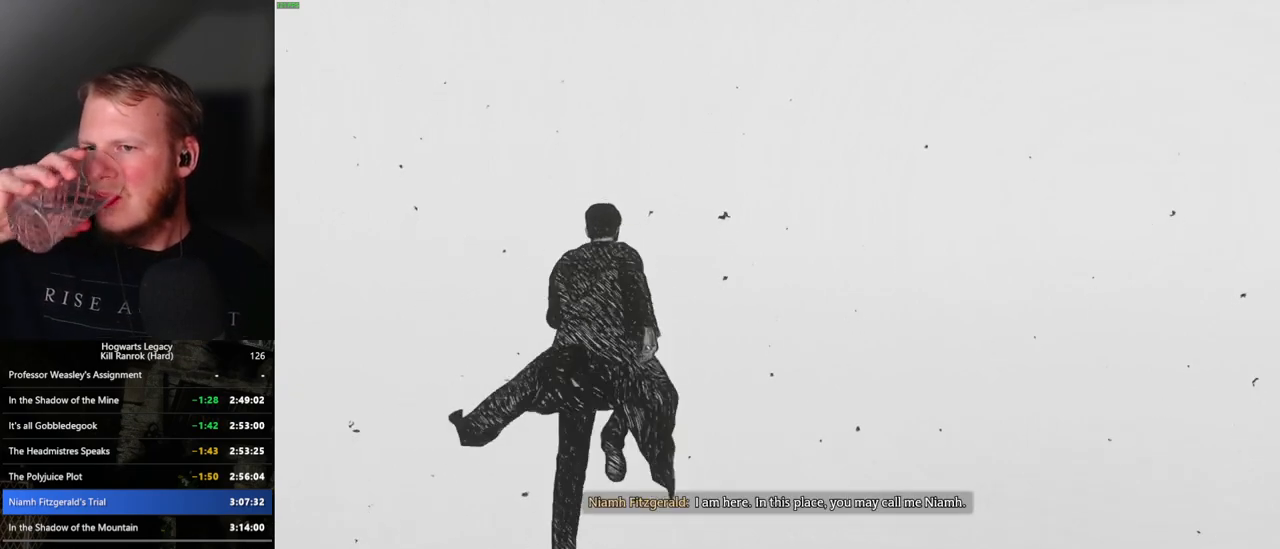
{"keys": ["w"], "mouse": [], "events": []}
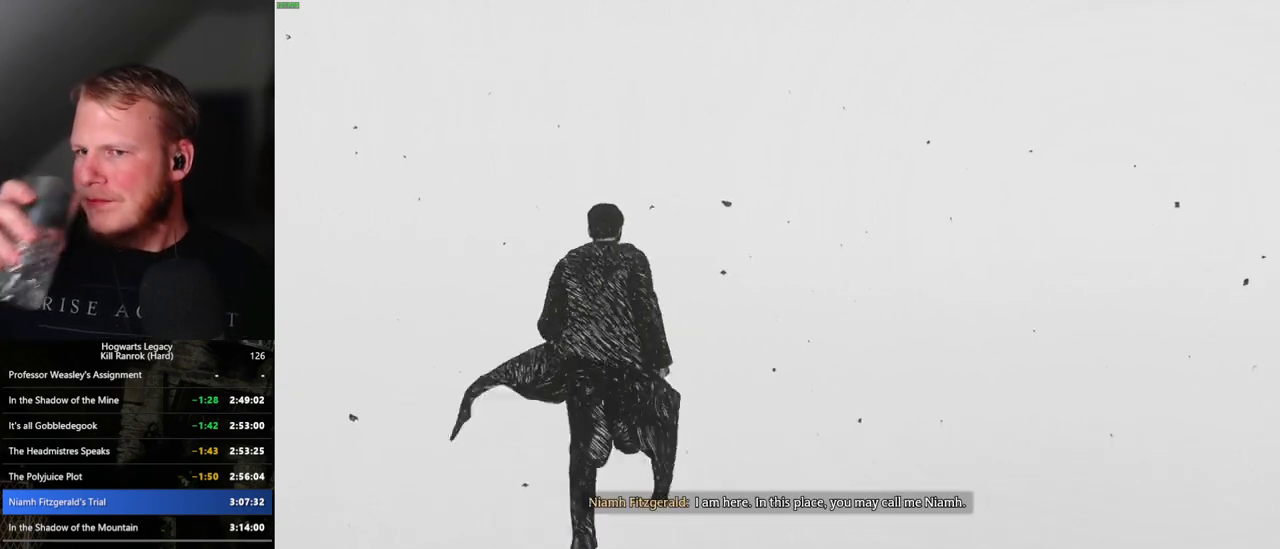
{"keys": ["w"], "mouse": [], "events": []}
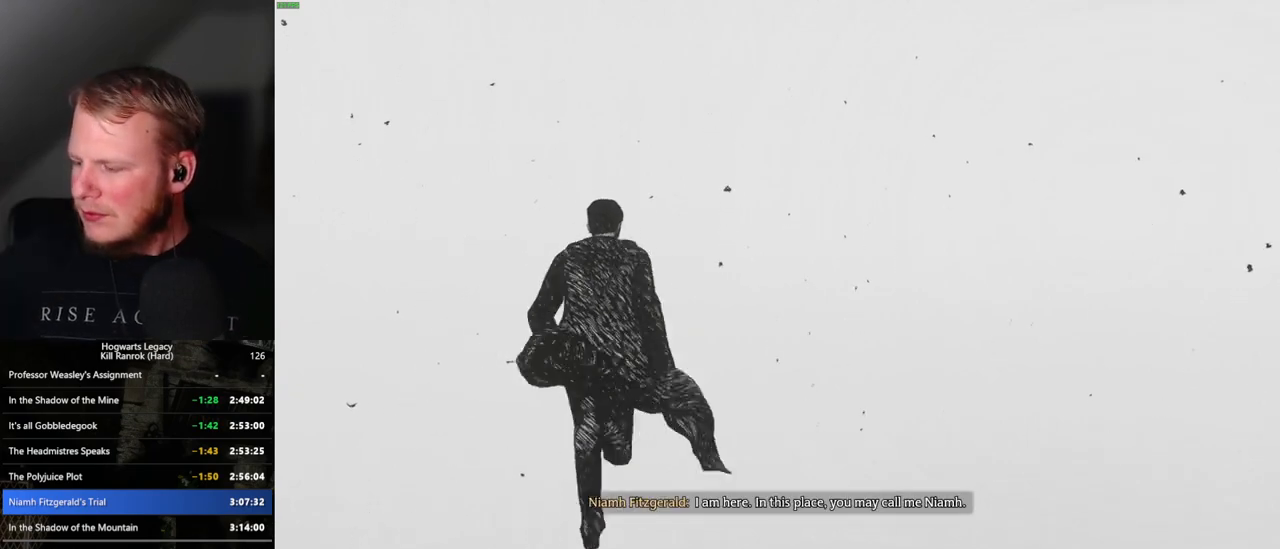
{"keys": ["w"], "mouse": [], "events": []}
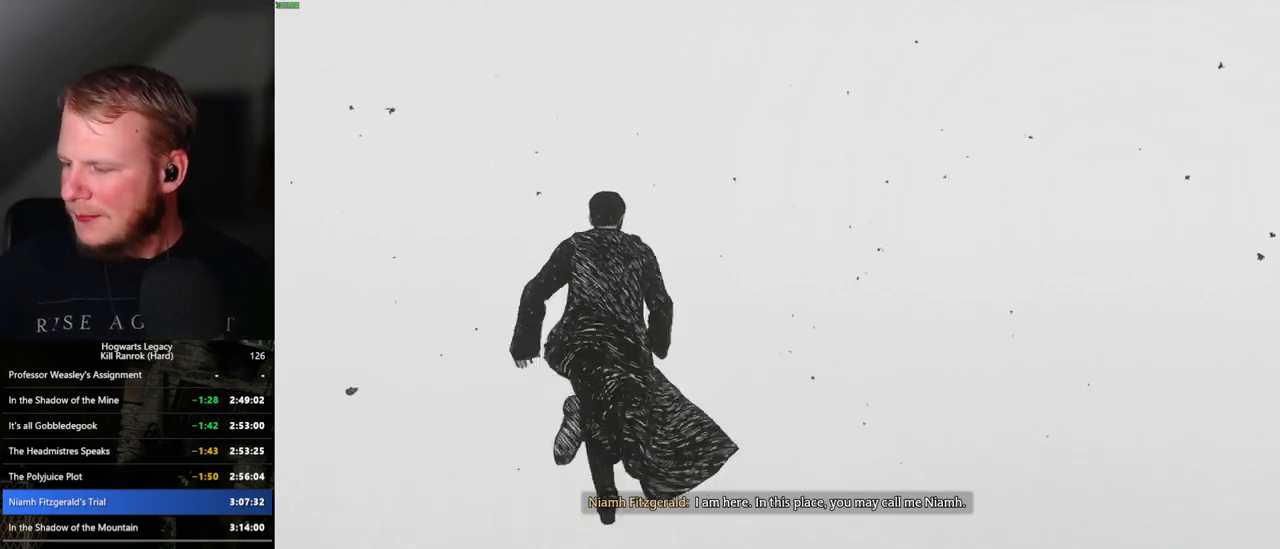
{"keys": ["w"], "mouse": [], "events": []}
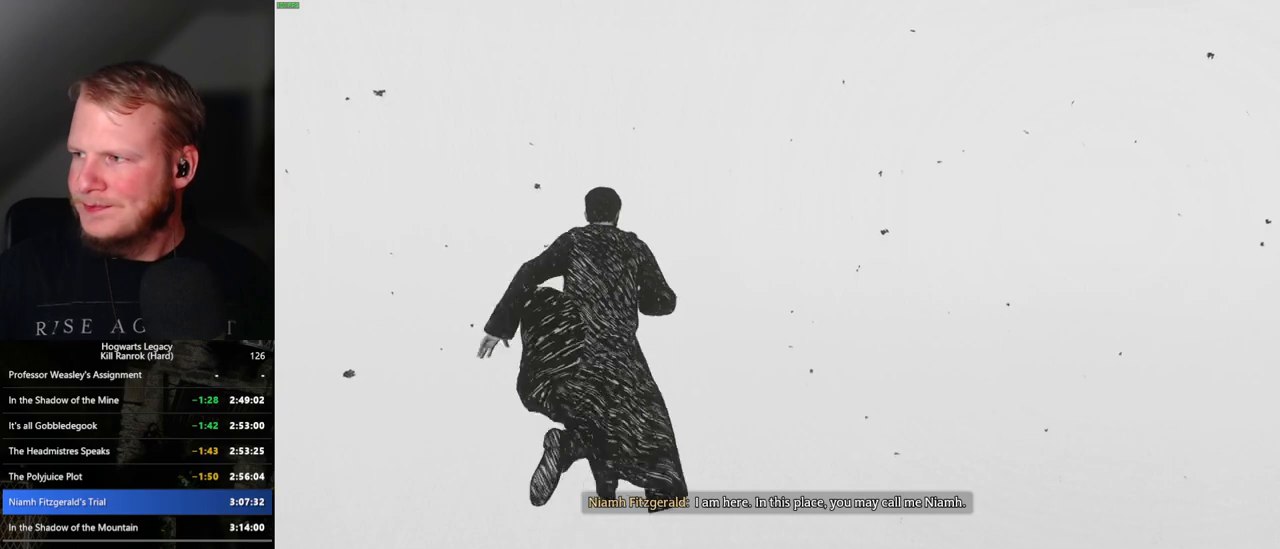
{"keys": ["w"], "mouse": [], "events": []}
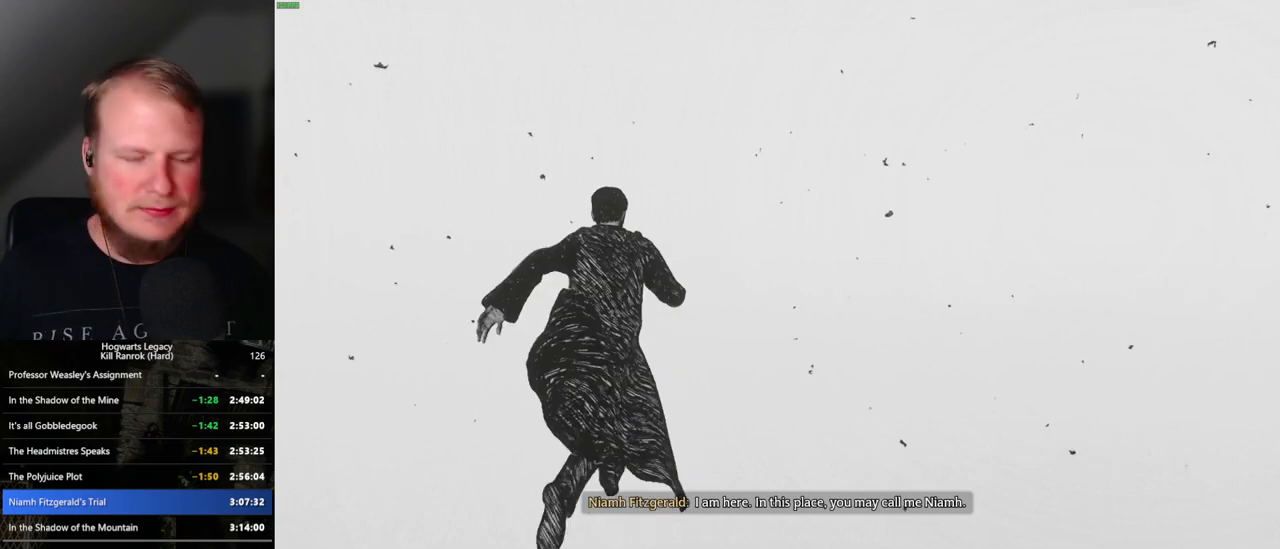
{"keys": ["w"], "mouse": [], "events": []}
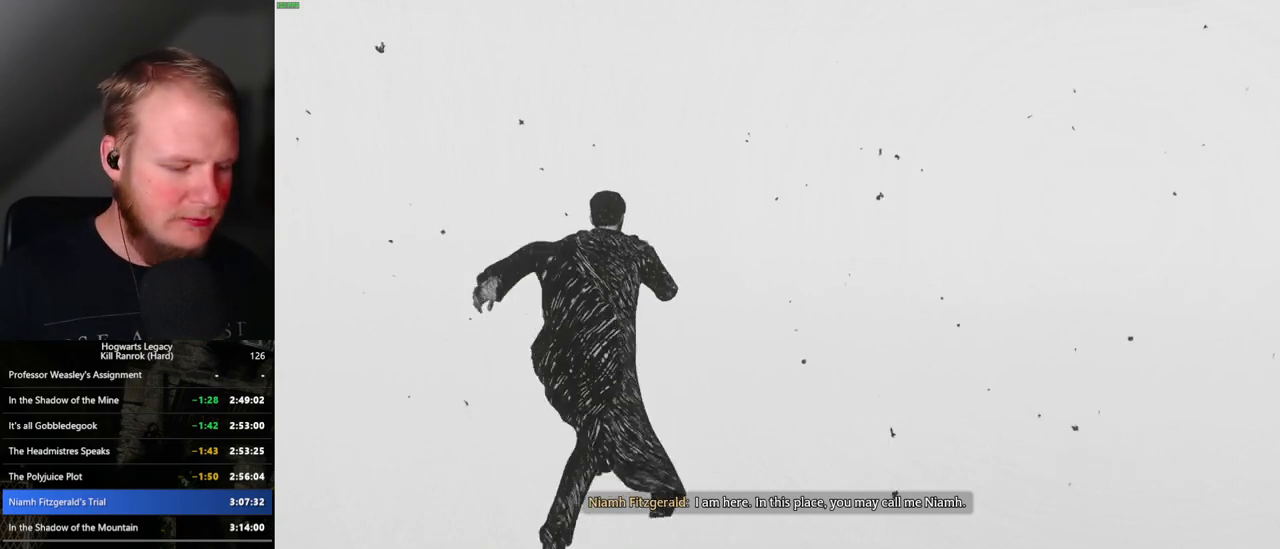
{"keys": ["w"], "mouse": [], "events": []}
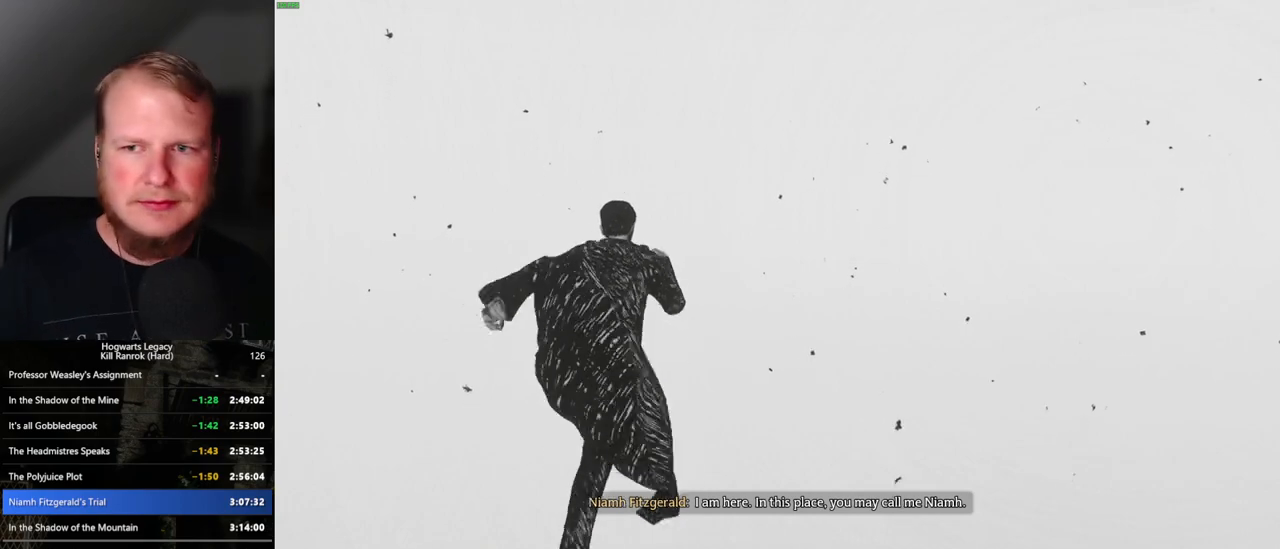
{"keys": ["w"], "mouse": [], "events": []}
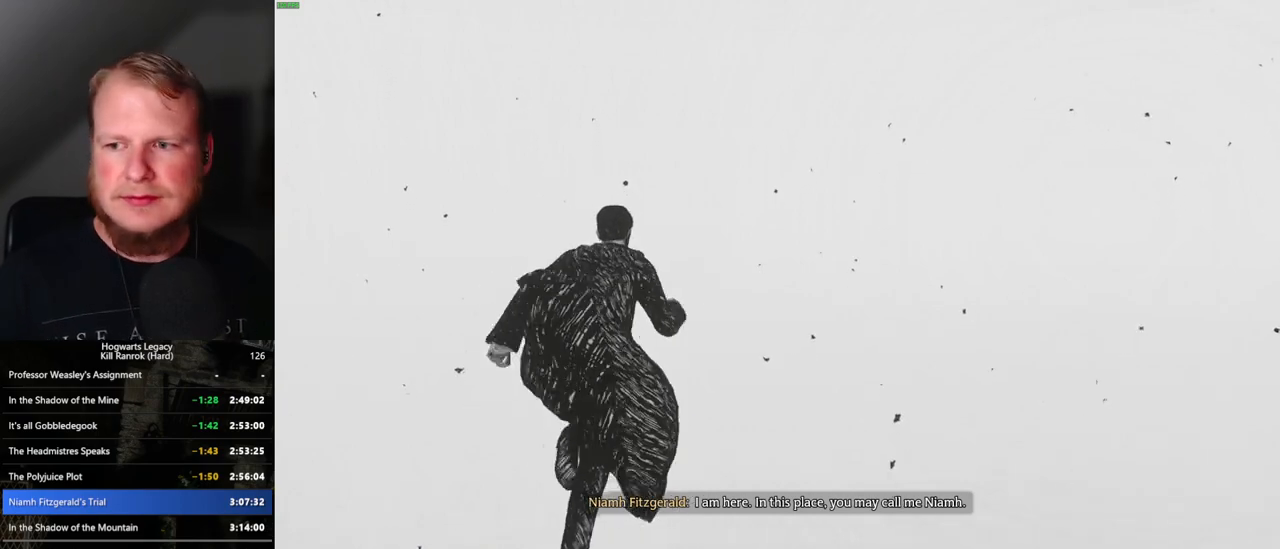
{"keys": ["w"], "mouse": [], "events": []}
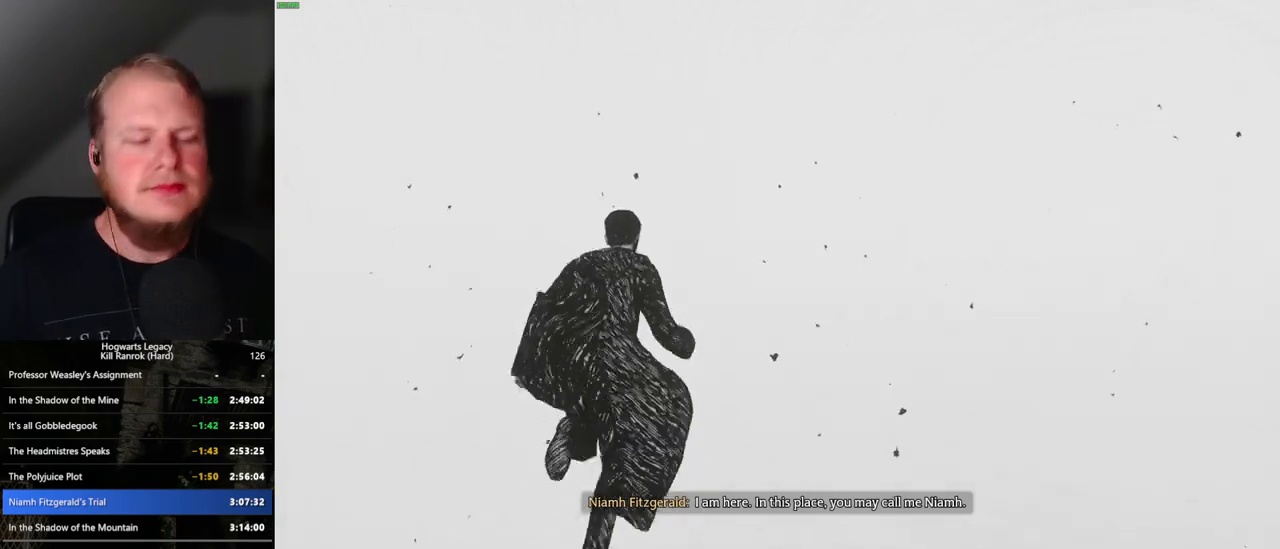
{"keys": ["w"], "mouse": [], "events": []}
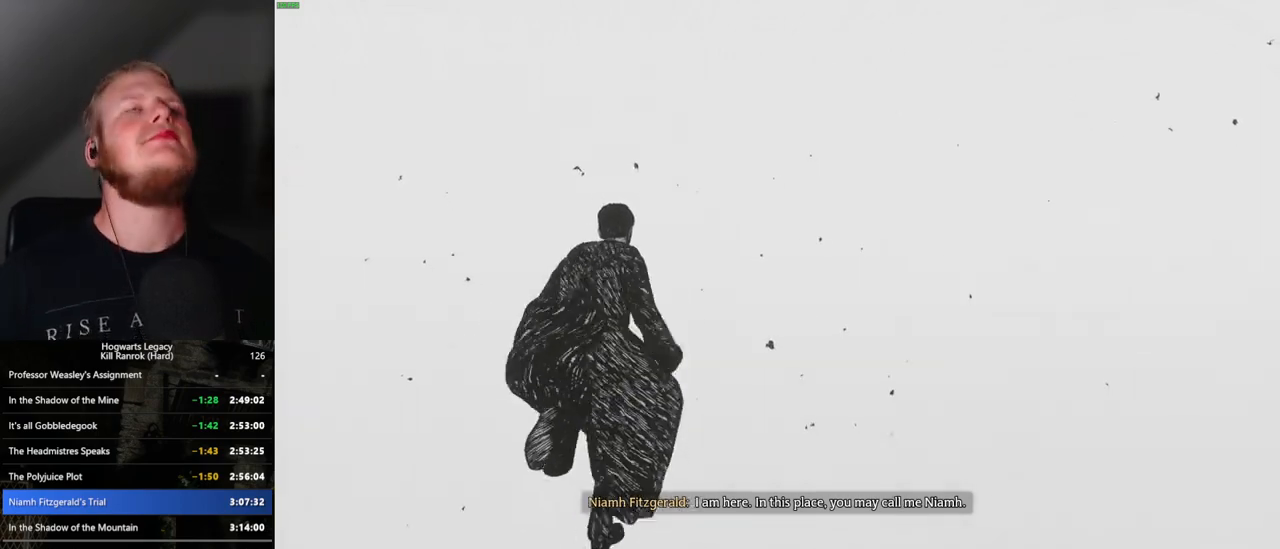
{"keys": ["w"], "mouse": [], "events": []}
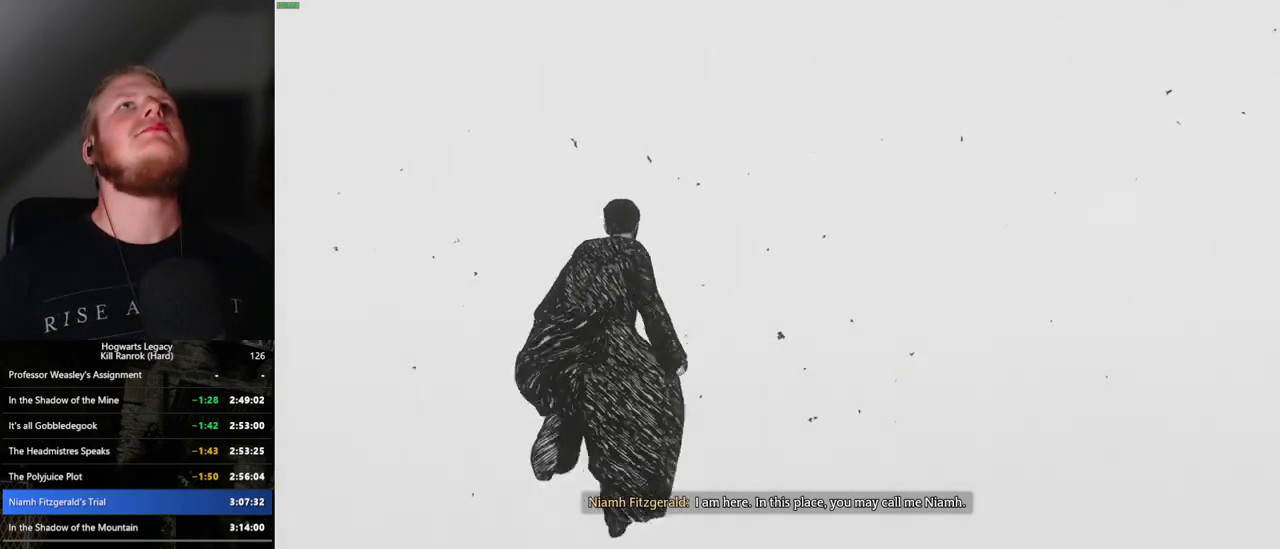
{"keys": ["w"], "mouse": [], "events": []}
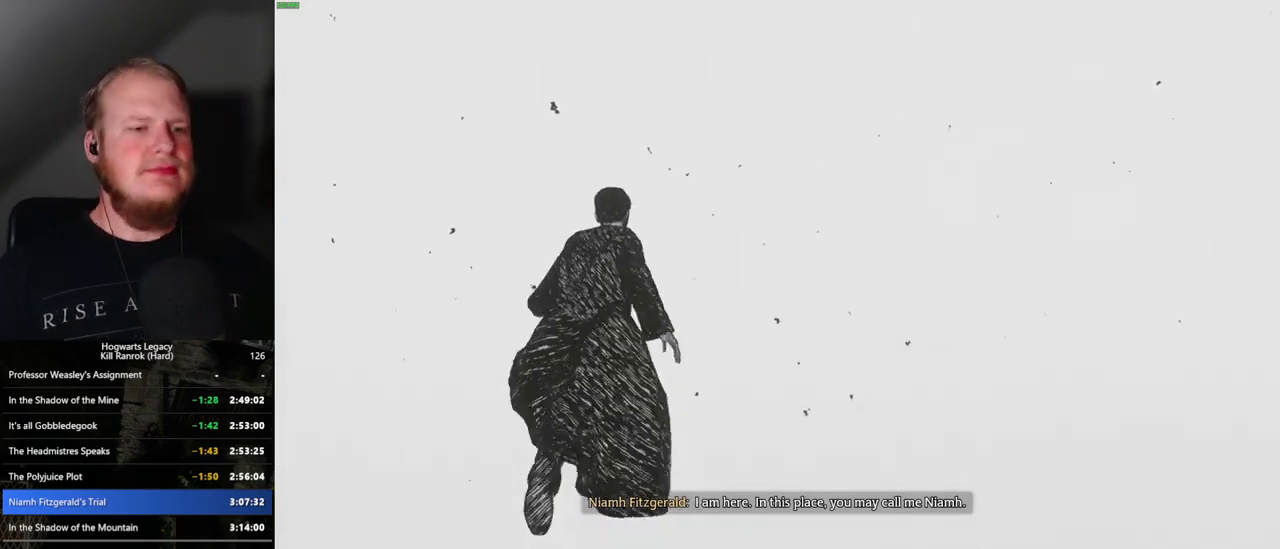
{"keys": ["w"], "mouse": [], "events": []}
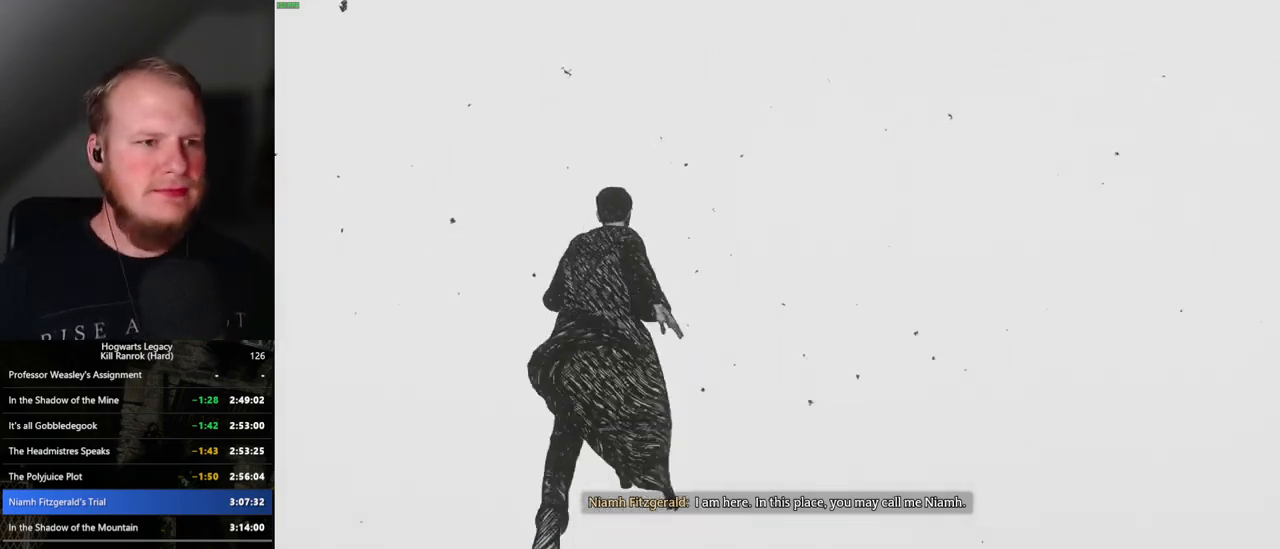
{"keys": ["w"], "mouse": [], "events": []}
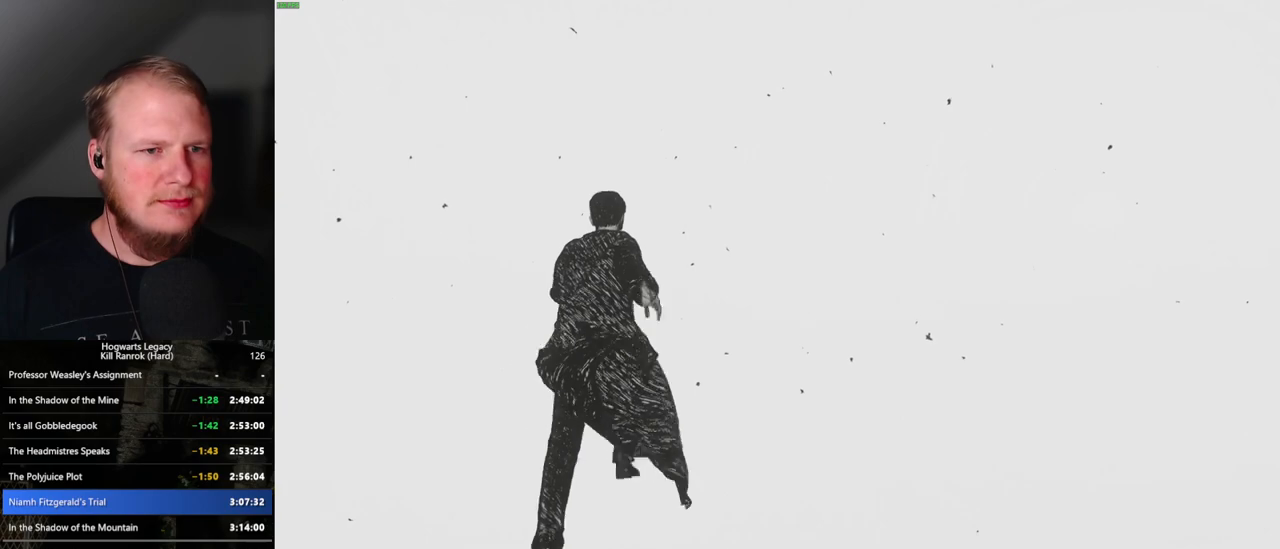
{"keys": ["w"], "mouse": [], "events": []}
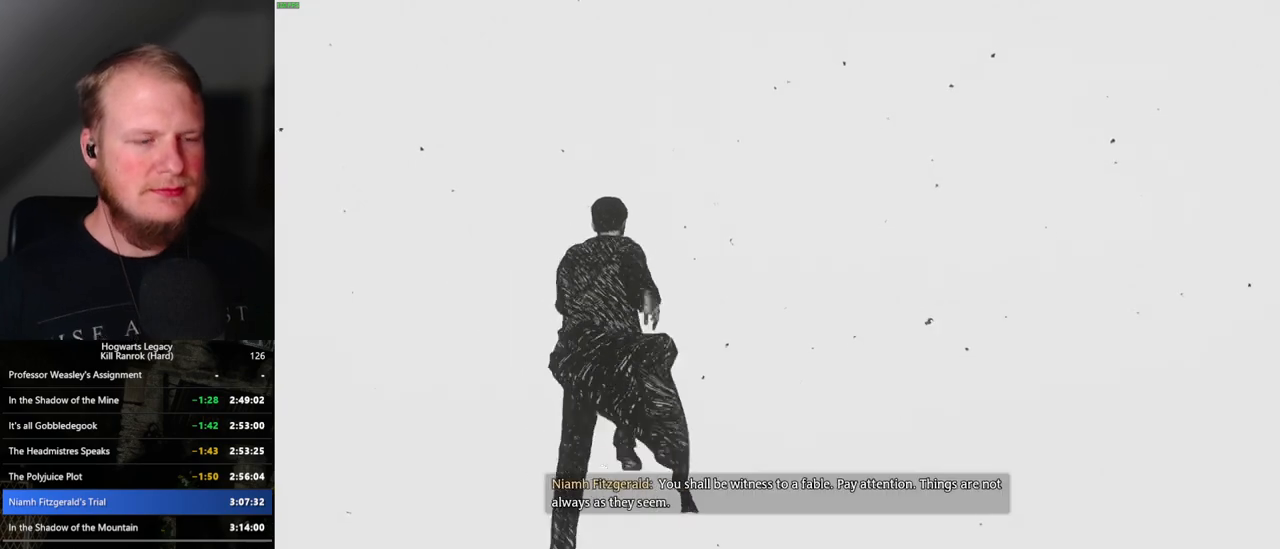
{"keys": ["w"], "mouse": [], "events": []}